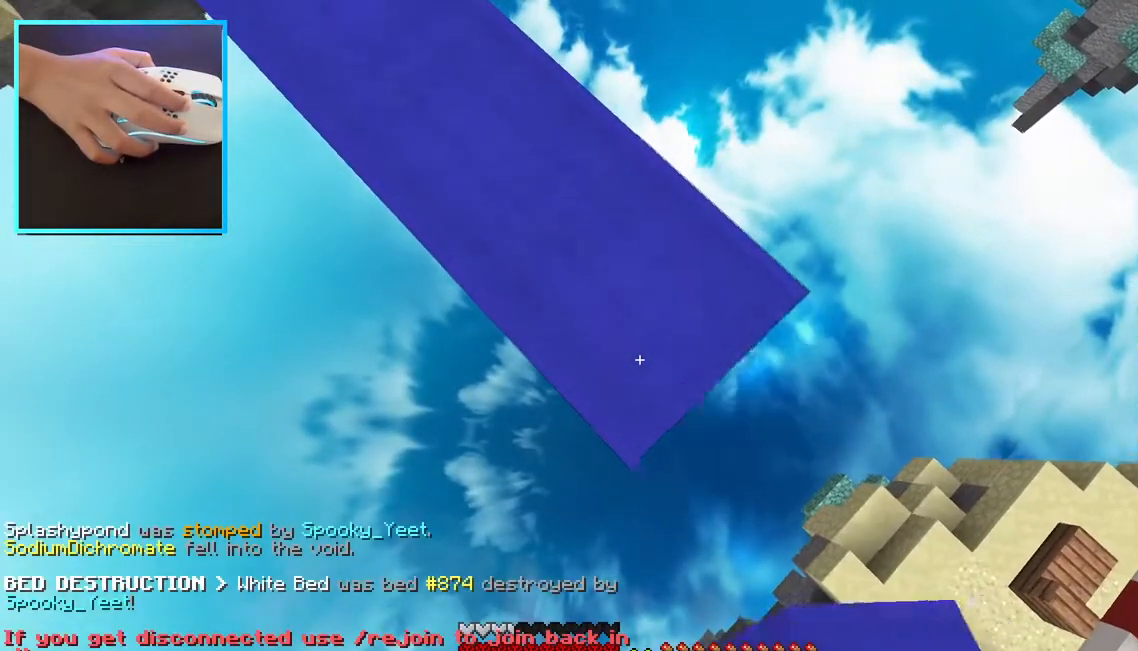
Gameplay with keyboard and mouse; each line is a JSON object with the keys and mouse buttons held at the frame after it. "events" lists presses ("down") and releases ("up") of "a", "d", "s", "w", "mouse_left" and "mouse_right" between this image and that frame as [ms after this image, input, new state], when the widget could be followed in between. "mouse_left", "mouse_right" = the "left", "right" buttons of the "mouse" list. No other keys are recorded. Fast repeated clicks can show as one long hold. Mouse movement is not recorded.
{"keys": ["d", "s"], "mouse": ["right"], "events": []}
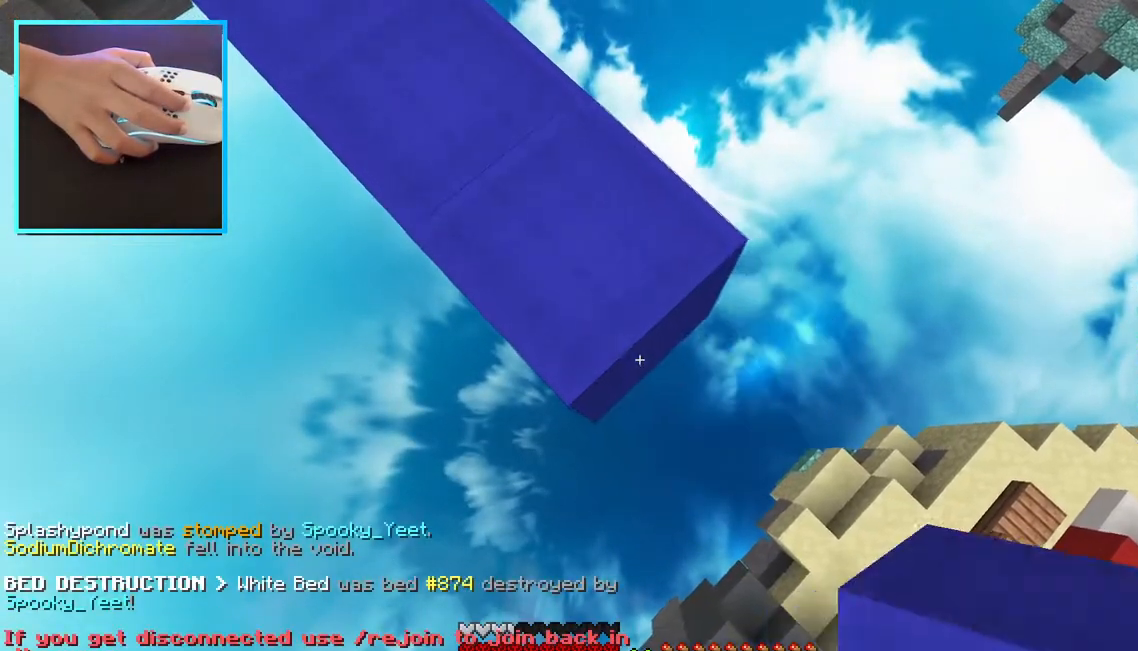
{"keys": ["d", "s"], "mouse": ["right"], "events": []}
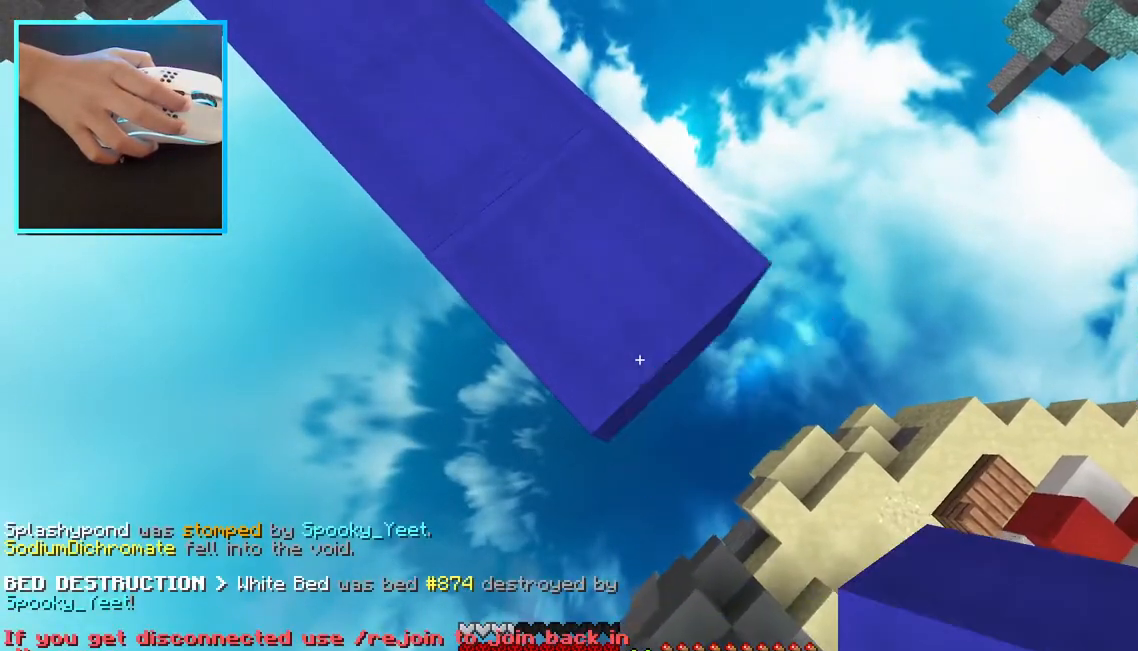
{"keys": ["d", "s"], "mouse": ["right"], "events": []}
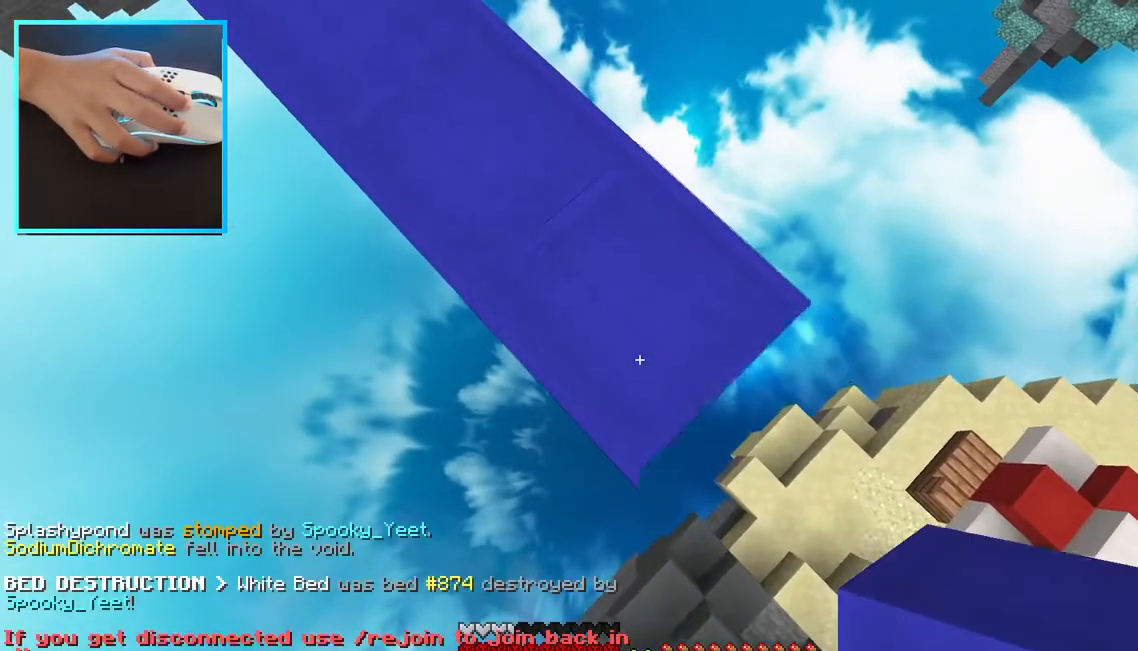
{"keys": ["a"], "mouse": [], "events": [[267, "a", "down"], [333, "d", "up"], [367, "mouse_right", "up"], [383, "s", "up"]]}
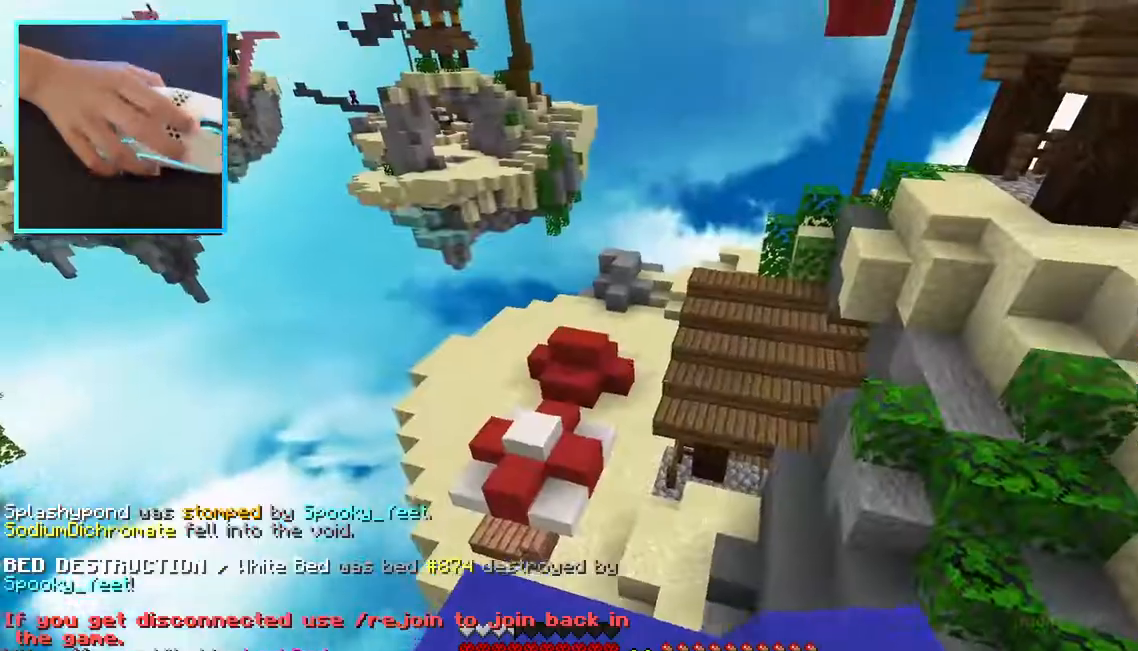
{"keys": ["d"], "mouse": [], "events": [[217, "a", "up"], [250, "w", "down"], [317, "d", "down"], [433, "w", "up"]]}
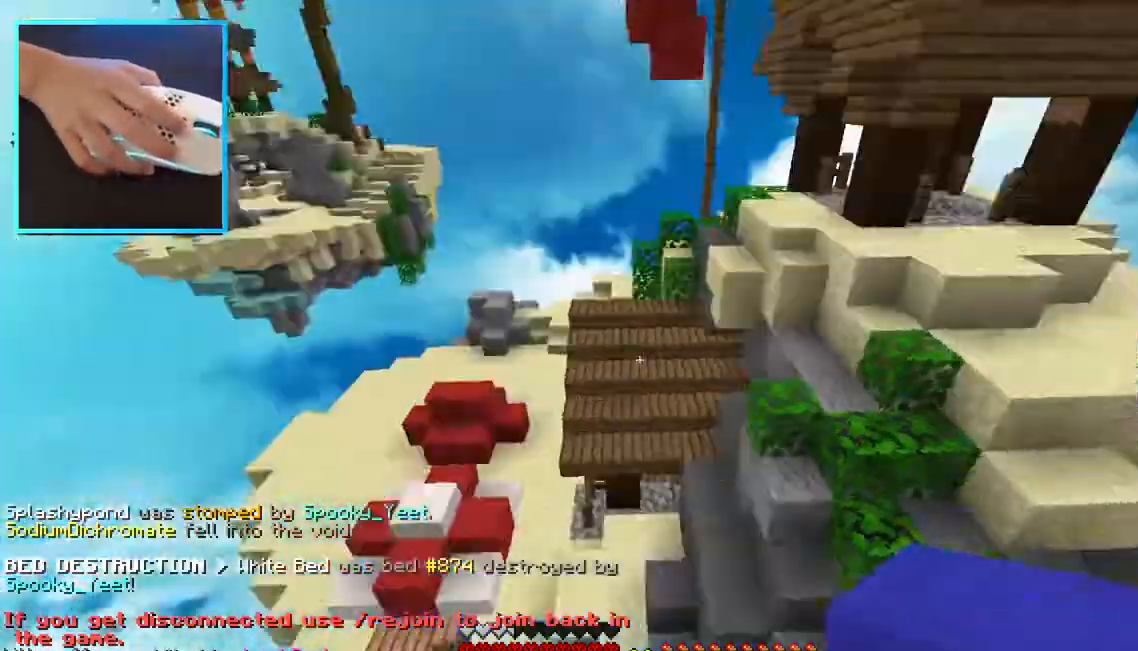
{"keys": ["d"], "mouse": [], "events": [[200, "d", "up"], [217, "w", "down"], [400, "d", "down"], [500, "w", "up"]]}
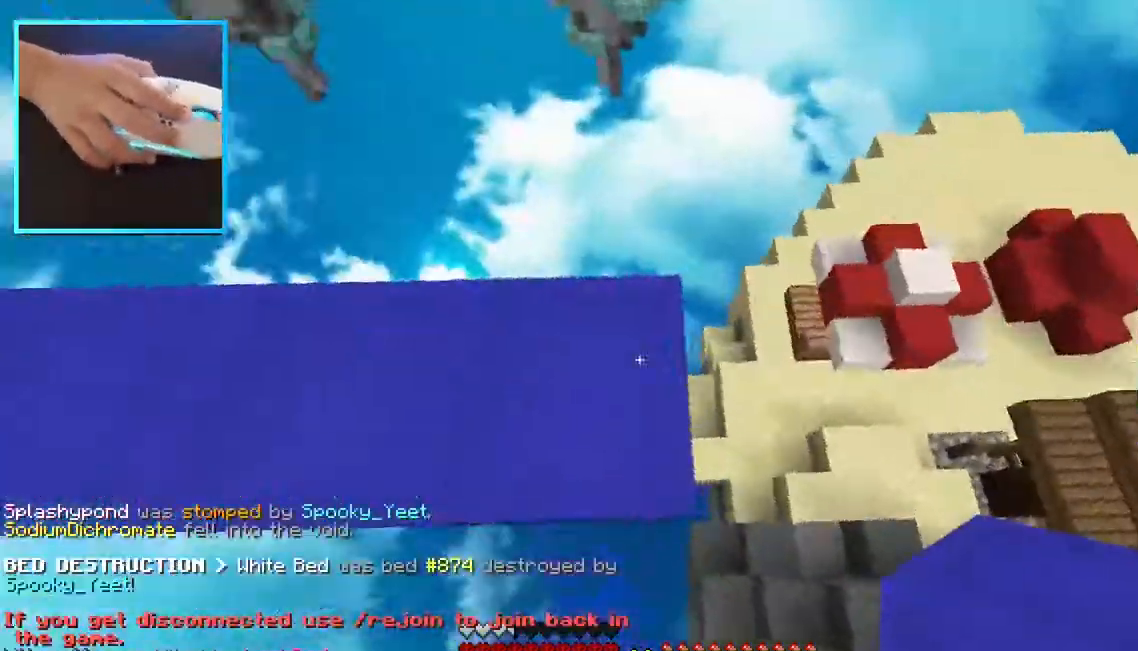
{"keys": ["d", "s"], "mouse": [], "events": [[133, "s", "down"]]}
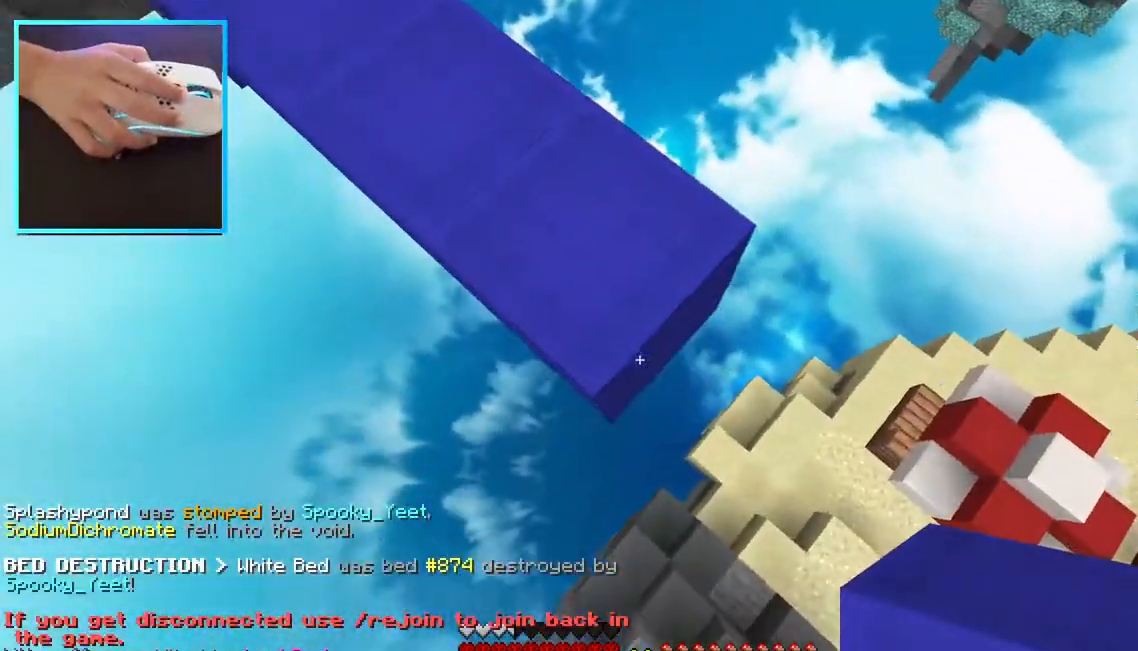
{"keys": ["d", "s"], "mouse": ["right"], "events": [[17, "mouse_right", "down"]]}
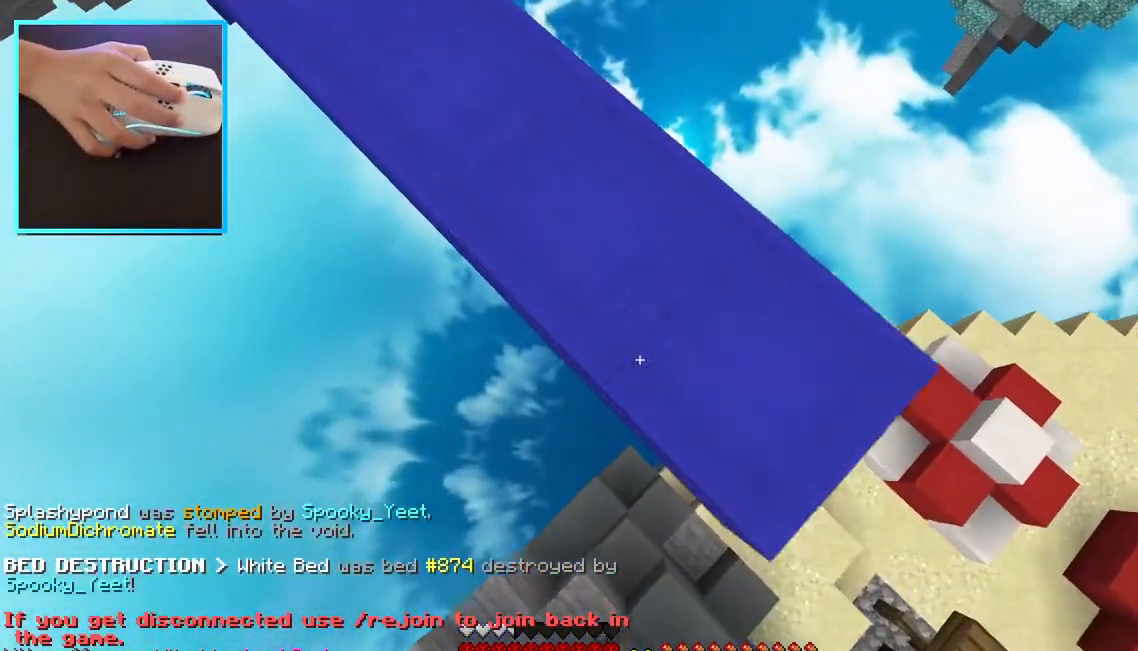
{"keys": ["w"], "mouse": [], "events": [[183, "a", "down"], [183, "d", "up"], [183, "mouse_right", "up"], [183, "s", "up"], [250, "w", "down"], [300, "a", "up"]]}
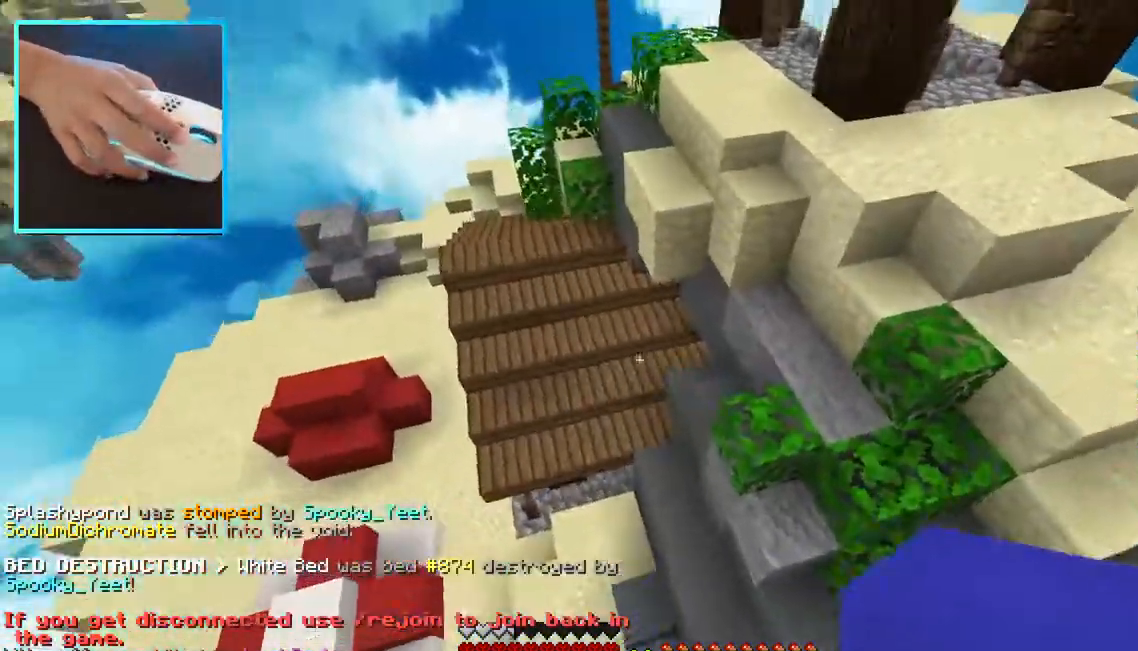
{"keys": ["w"], "mouse": [], "events": []}
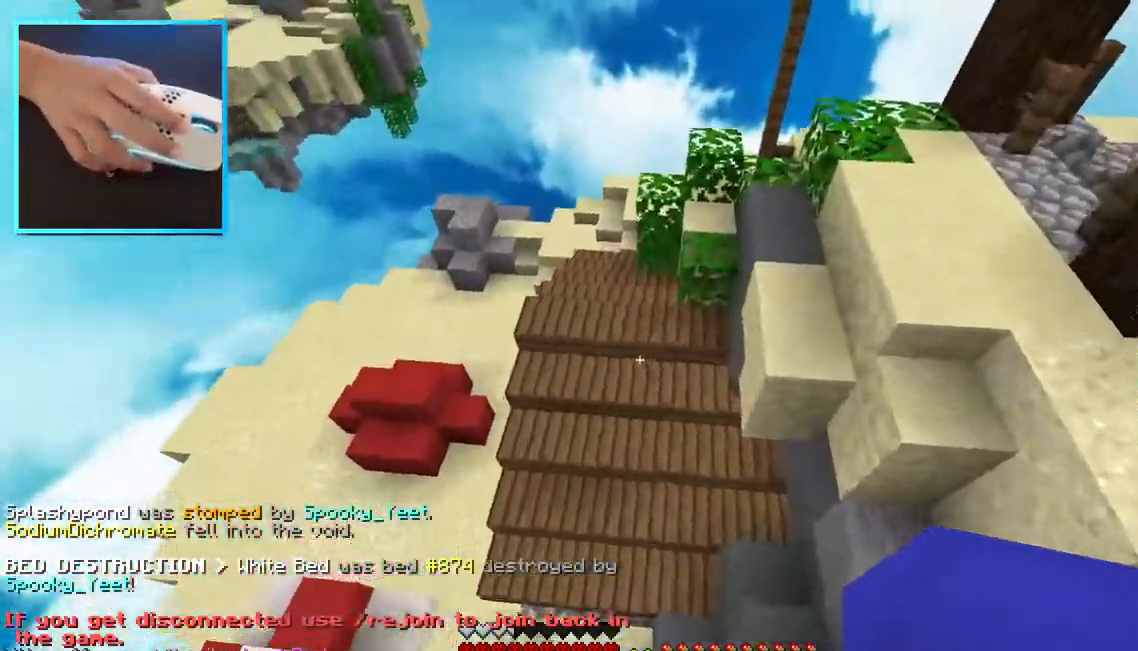
{"keys": ["d", "w"], "mouse": [], "events": [[367, "d", "down"]]}
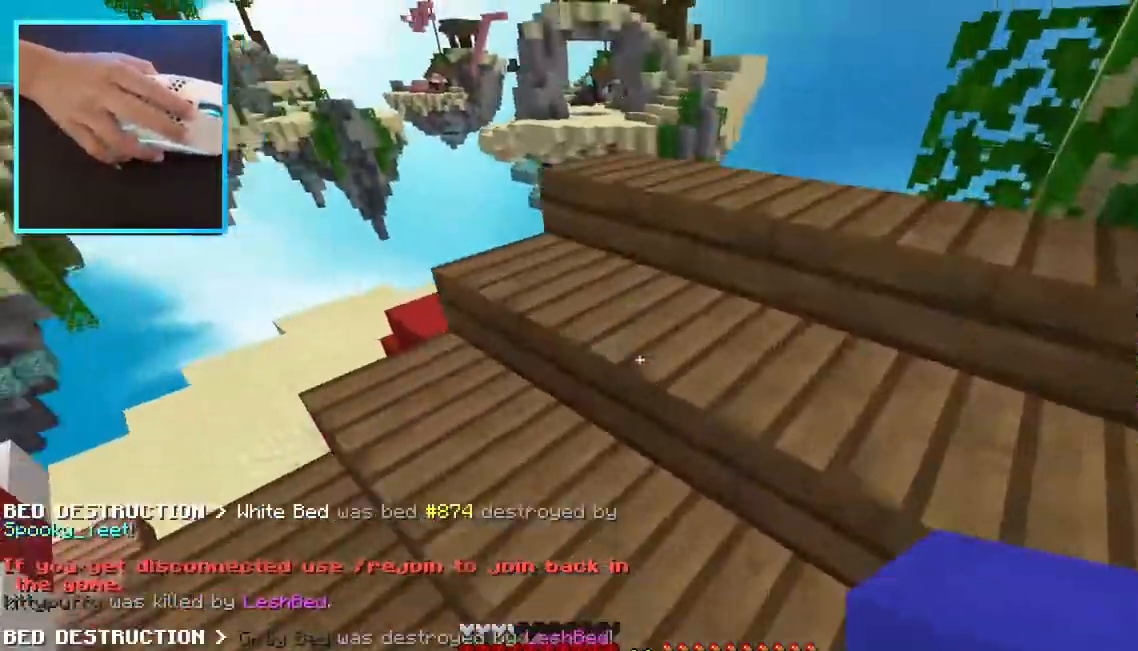
{"keys": [], "mouse": ["right"], "events": [[417, "d", "up"], [417, "w", "up"], [483, "mouse_right", "down"]]}
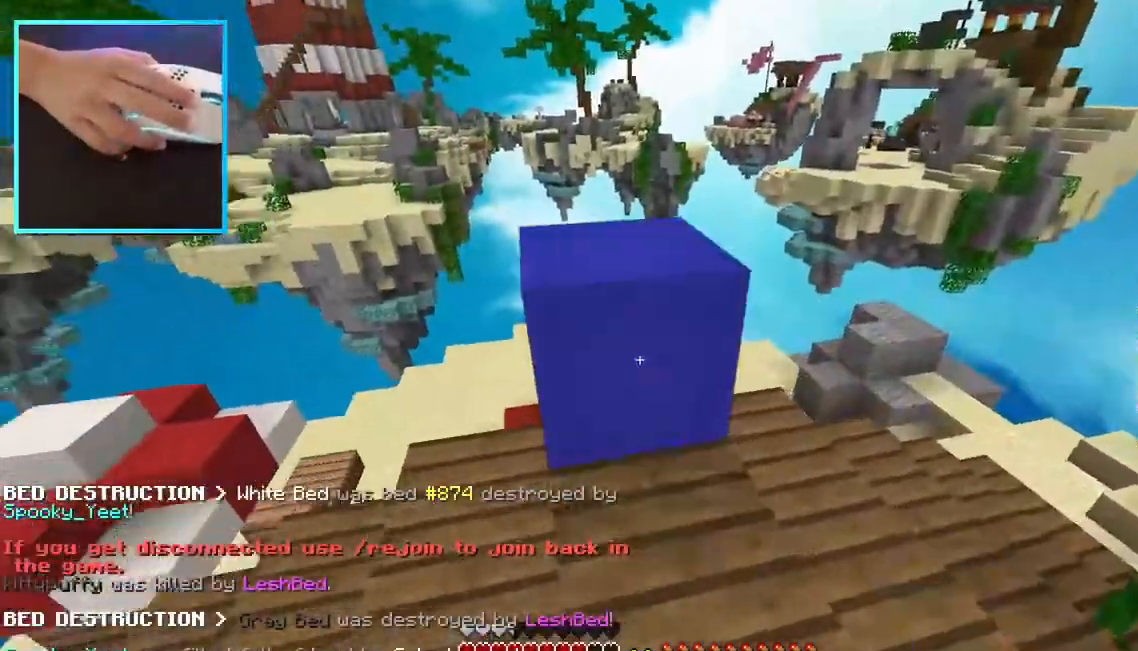
{"keys": ["w"], "mouse": [], "events": [[117, "mouse_right", "up"], [267, "w", "down"]]}
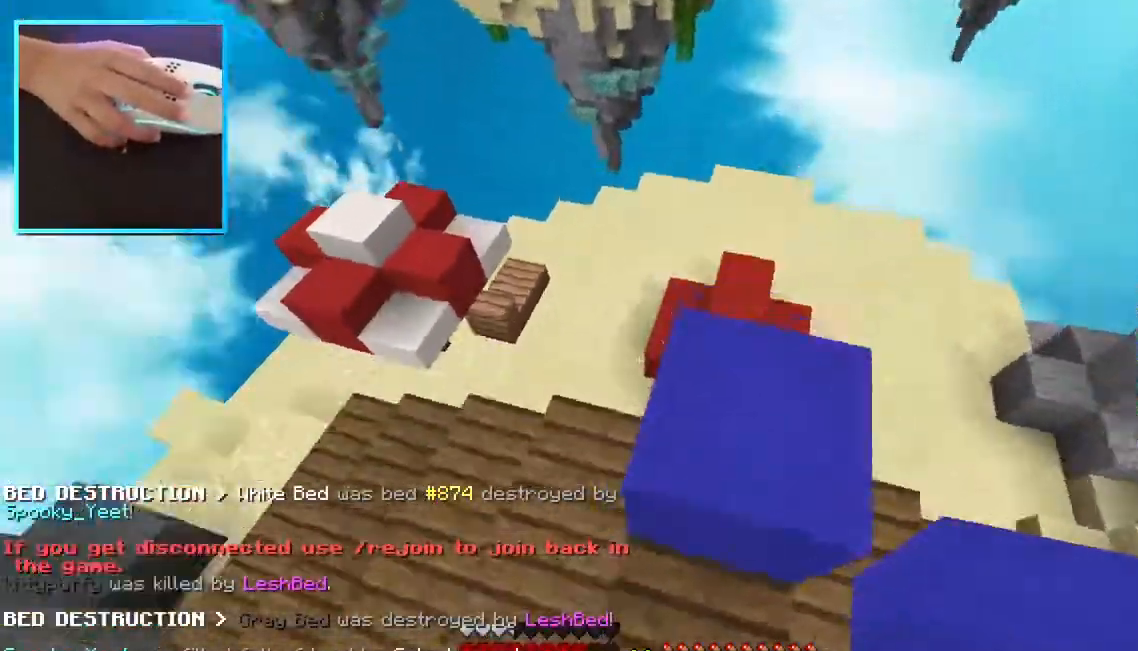
{"keys": ["a", "d", "s"], "mouse": [], "events": [[33, "d", "down"], [100, "w", "up"], [200, "s", "down"], [267, "a", "down"]]}
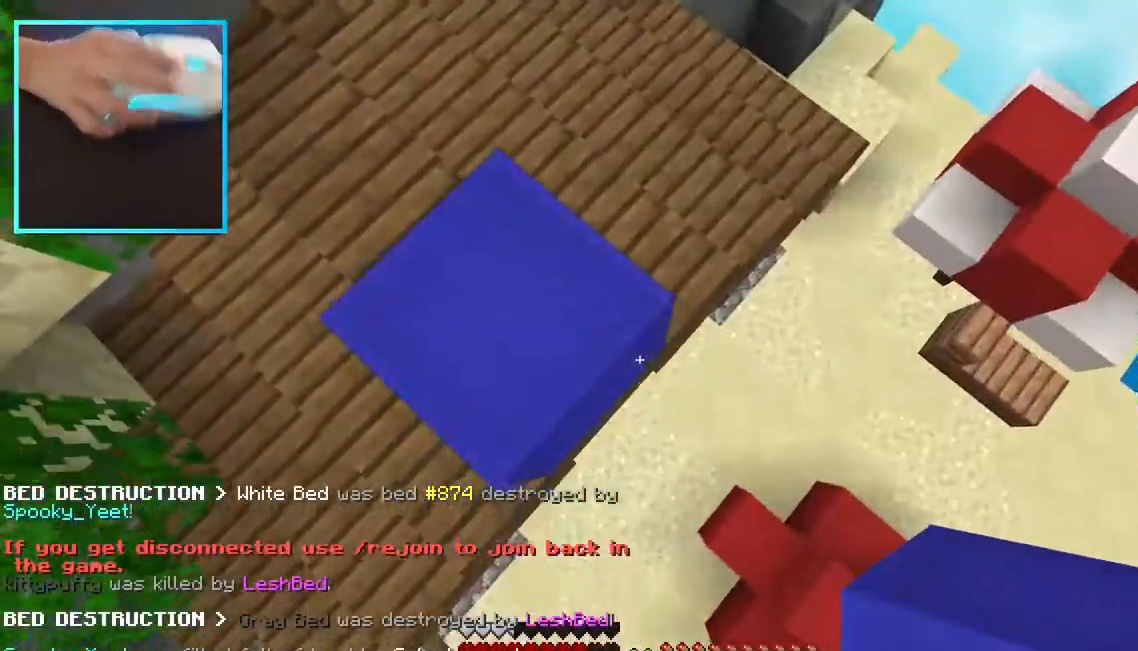
{"keys": ["d", "s"], "mouse": ["right"], "events": [[283, "a", "up"], [333, "mouse_right", "down"]]}
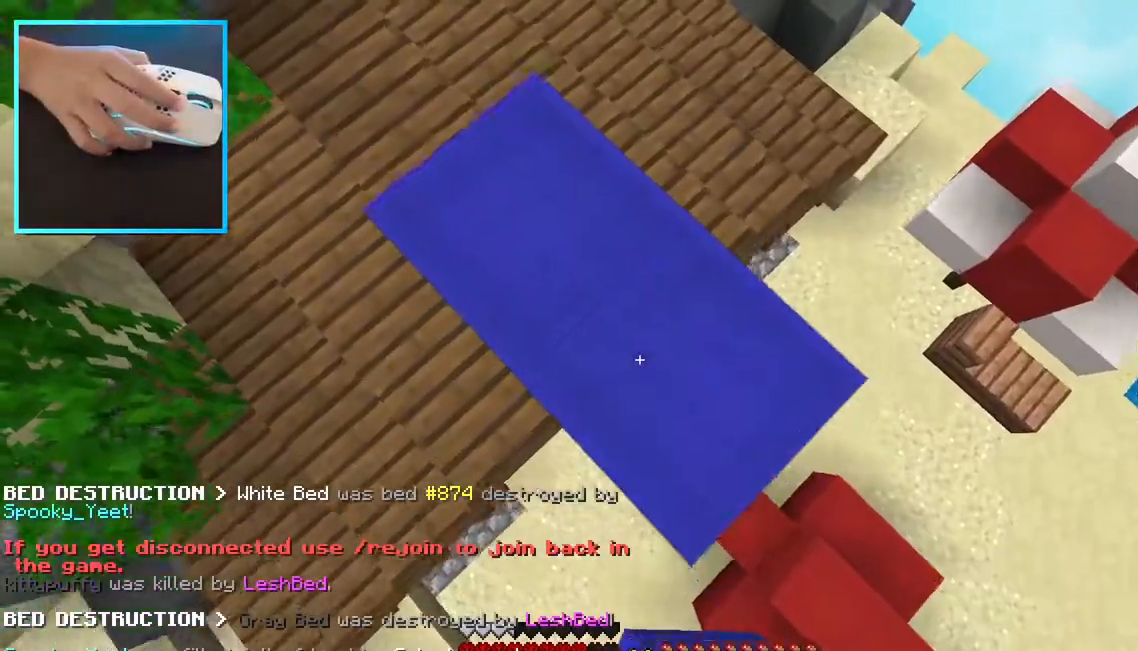
{"keys": ["d", "s"], "mouse": [], "events": [[417, "mouse_right", "up"]]}
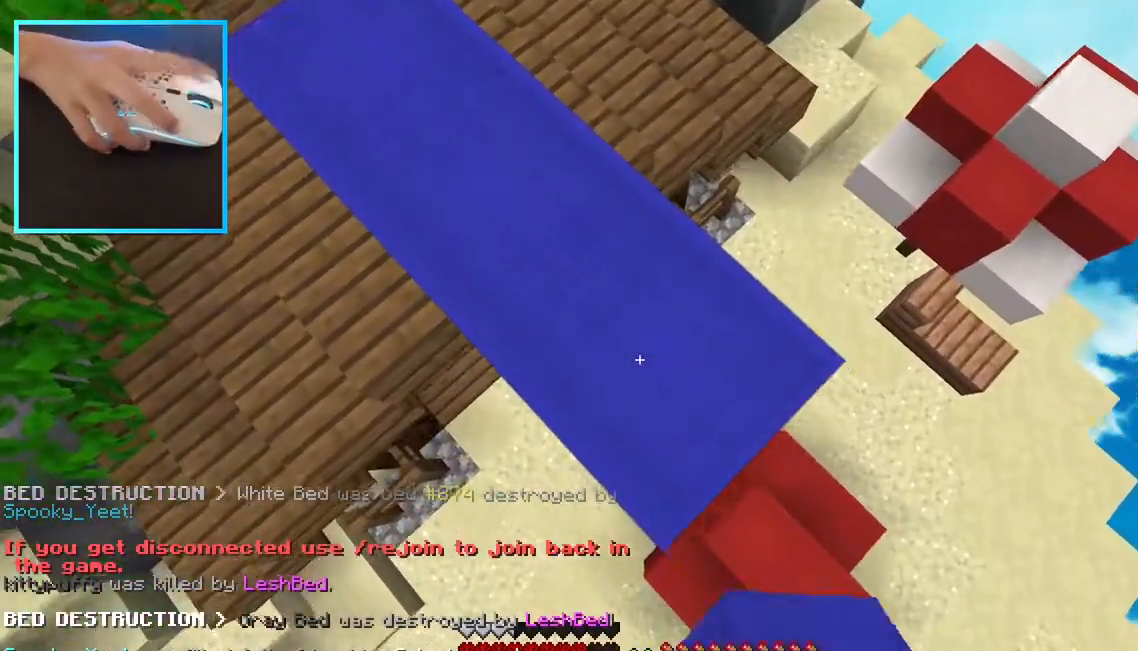
{"keys": [], "mouse": [], "events": [[283, "d", "up"], [317, "s", "up"]]}
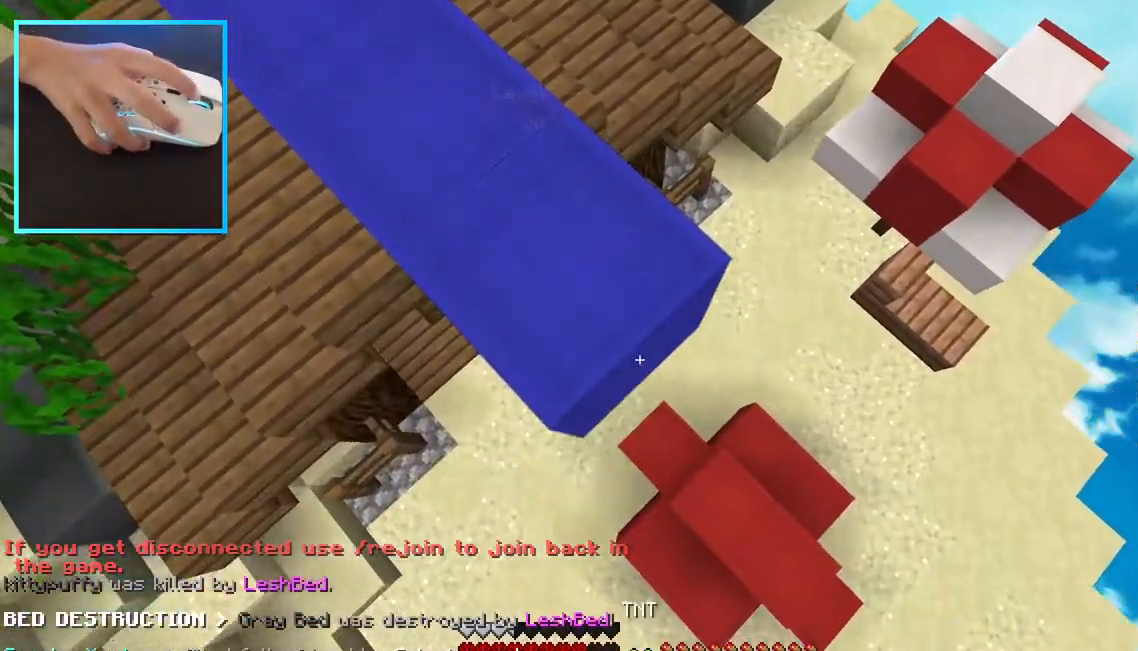
{"keys": ["a", "w"], "mouse": [], "events": [[383, "mouse_right", "down"], [467, "a", "down"], [483, "w", "down"], [500, "mouse_right", "up"]]}
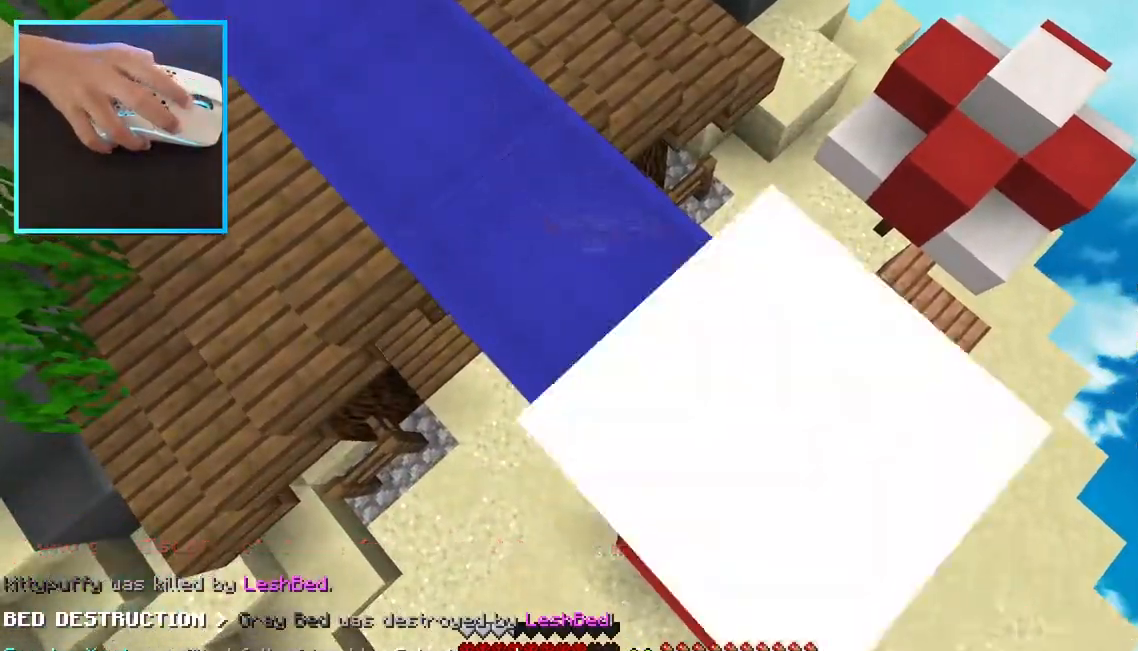
{"keys": ["a", "w"], "mouse": [], "events": [[233, "a", "up"], [283, "a", "down"]]}
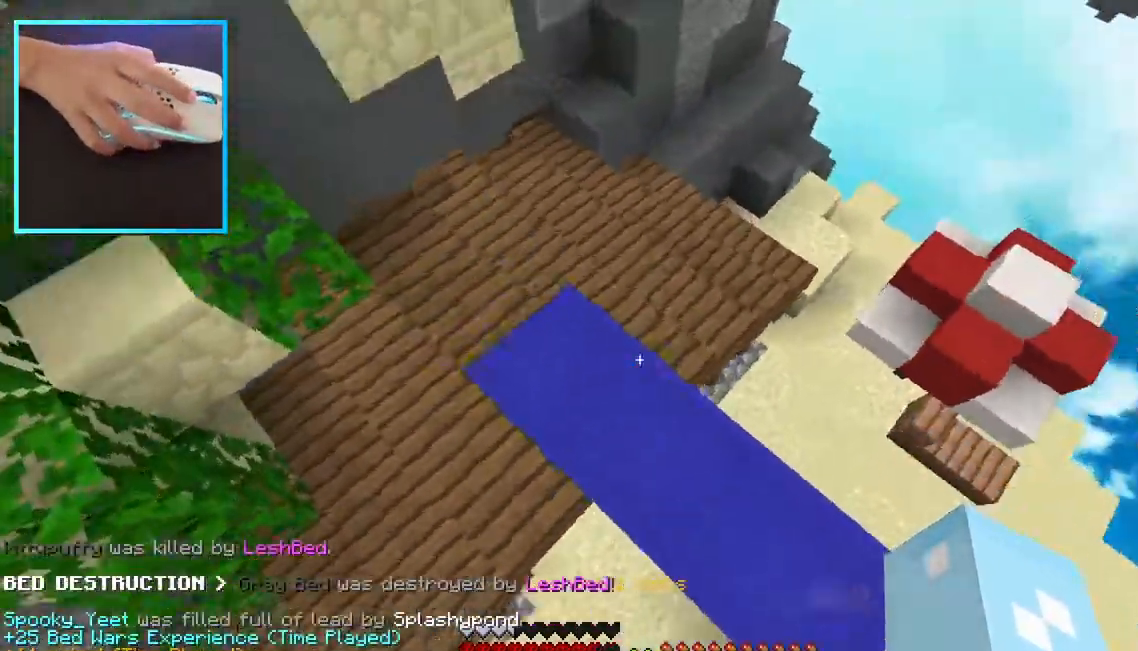
{"keys": ["w"], "mouse": [], "events": [[400, "a", "up"]]}
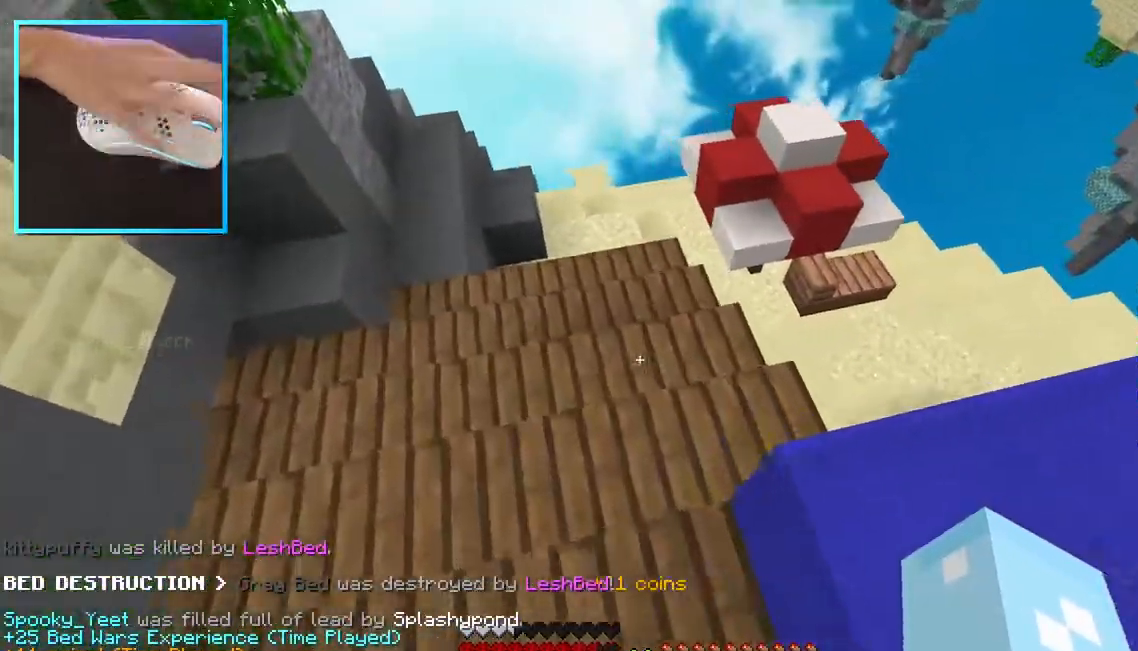
{"keys": ["a", "s"], "mouse": [], "events": [[183, "w", "up"], [300, "a", "down"], [383, "s", "down"]]}
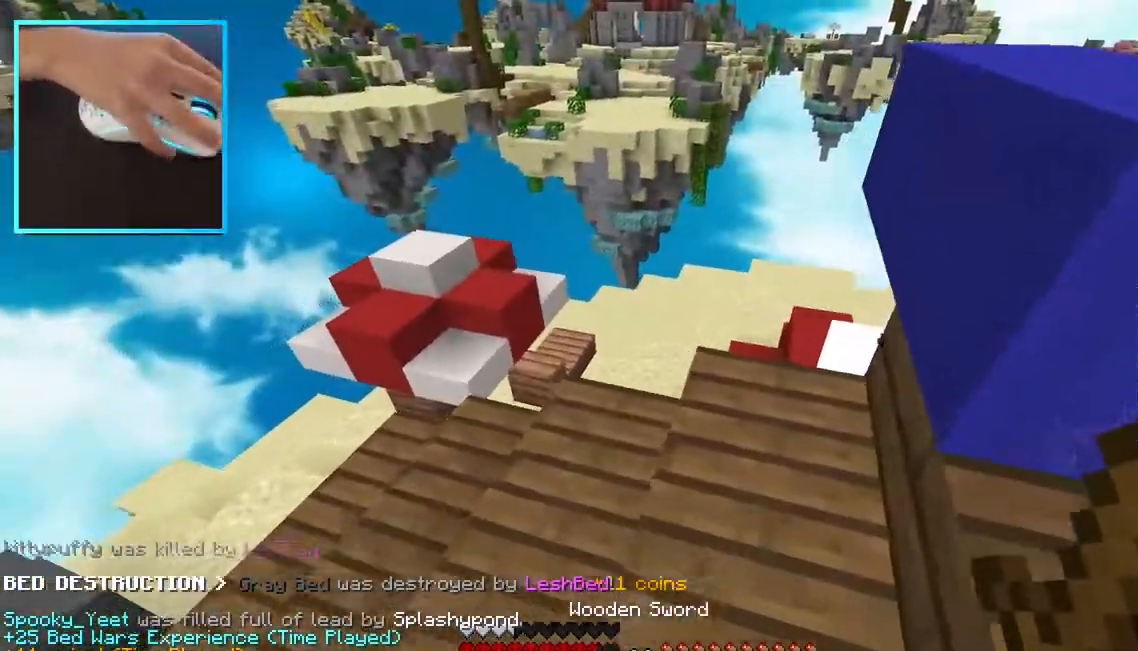
{"keys": ["w"], "mouse": [], "events": [[367, "a", "up"], [433, "w", "down"], [467, "s", "up"]]}
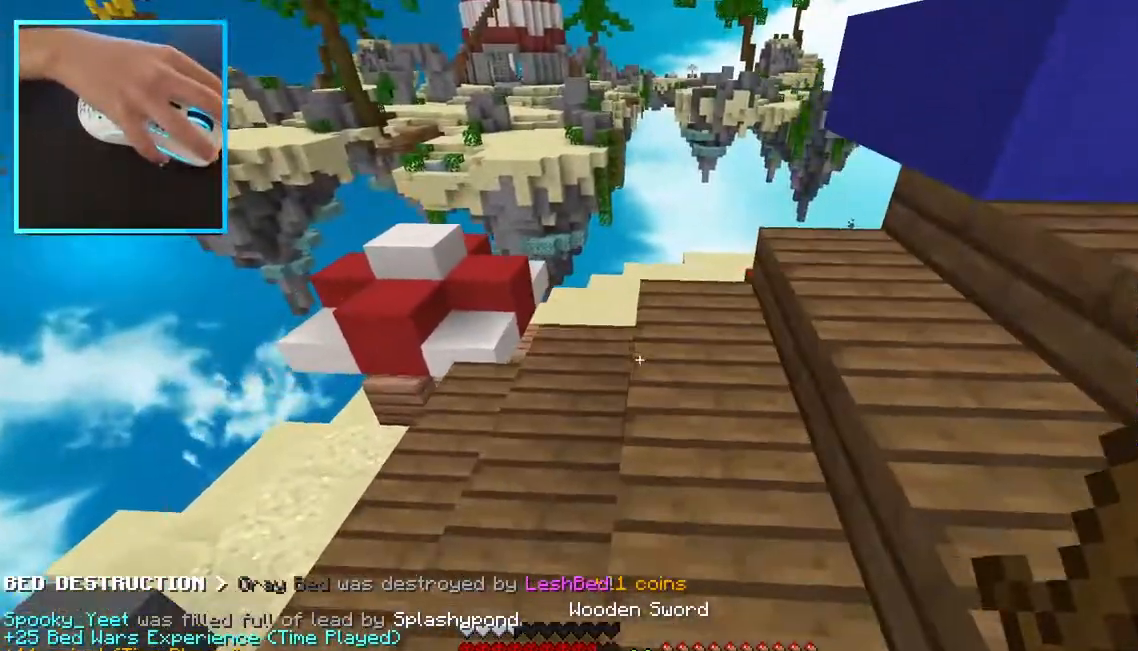
{"keys": ["w"], "mouse": [], "events": [[233, "a", "down"], [483, "a", "up"]]}
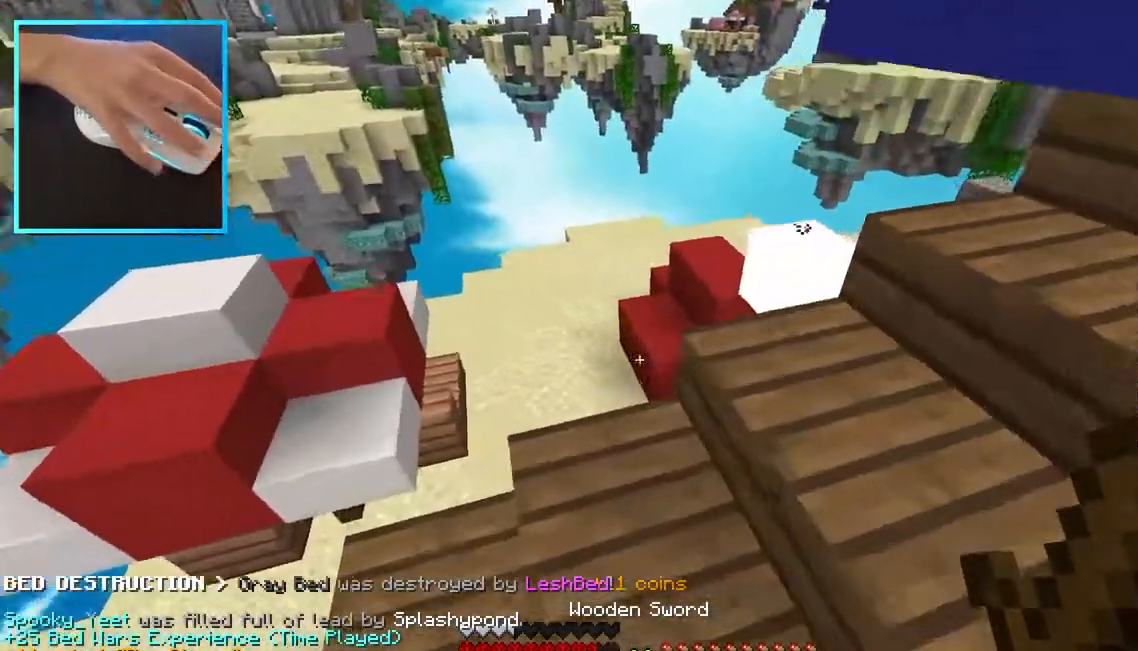
{"keys": ["w"], "mouse": [], "events": []}
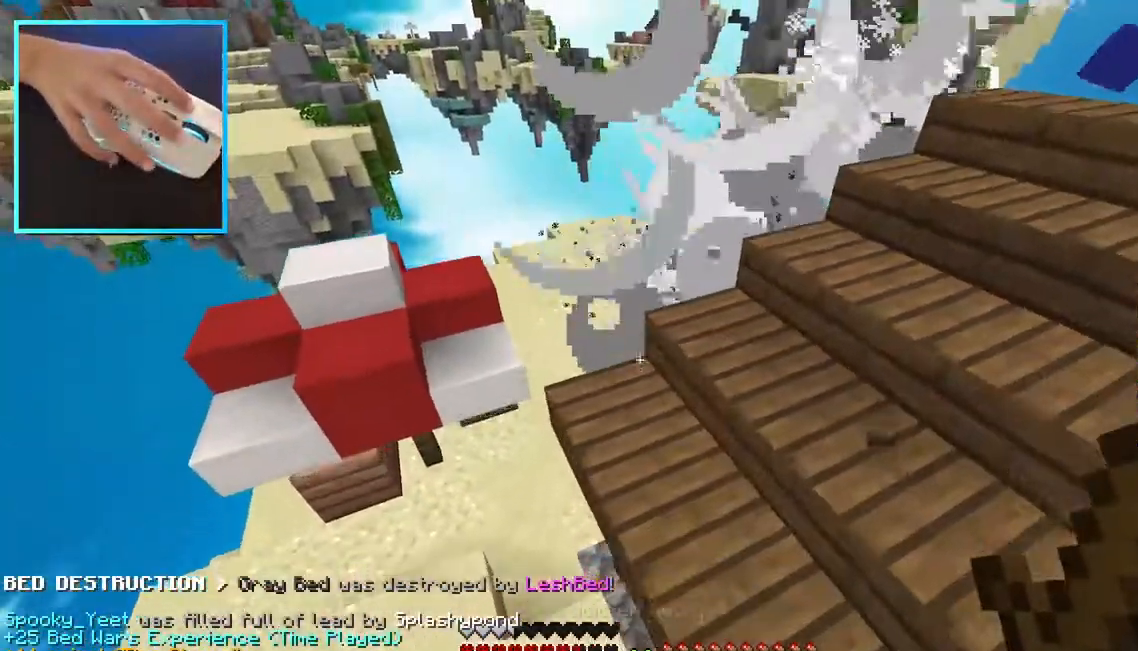
{"keys": ["w"], "mouse": [], "events": []}
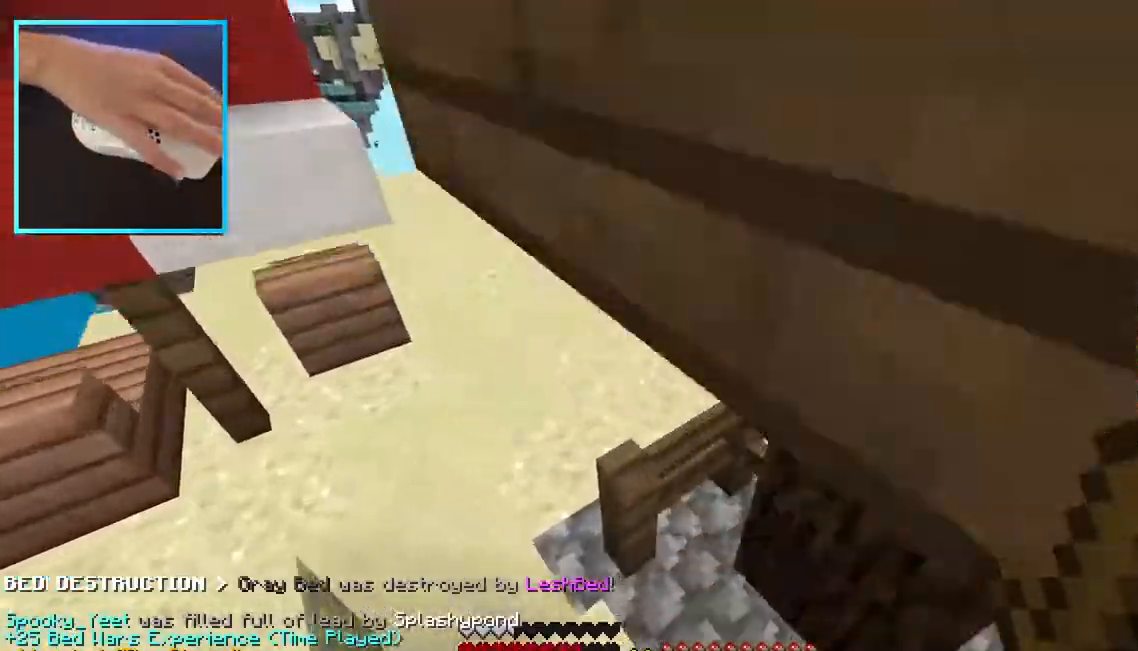
{"keys": ["w"], "mouse": [], "events": [[117, "a", "down"], [317, "a", "up"]]}
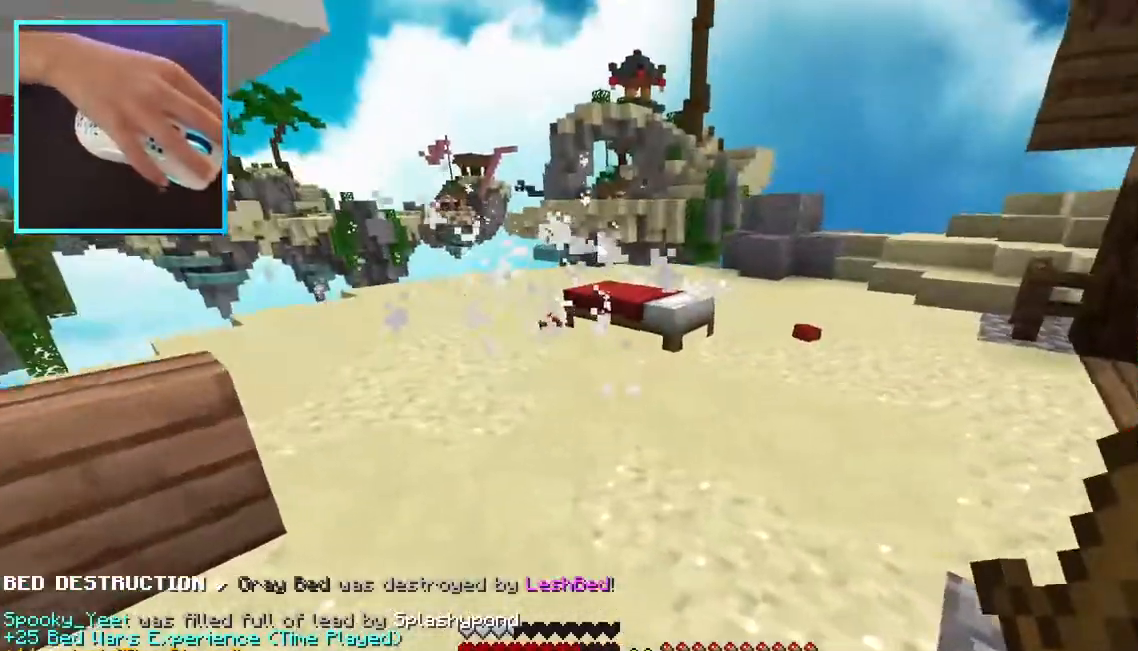
{"keys": [], "mouse": ["left"], "events": [[267, "mouse_left", "down"], [317, "w", "up"]]}
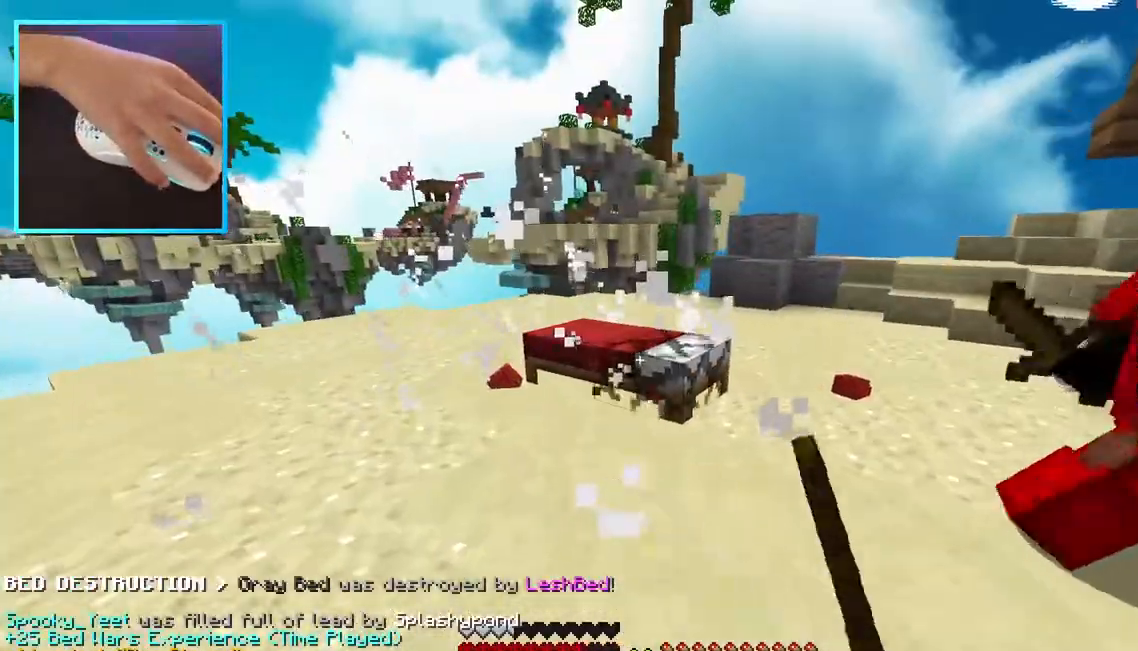
{"keys": ["d", "w"], "mouse": ["left"], "events": [[200, "d", "down"], [267, "mouse_left", "up"], [317, "mouse_left", "down"], [367, "w", "down"]]}